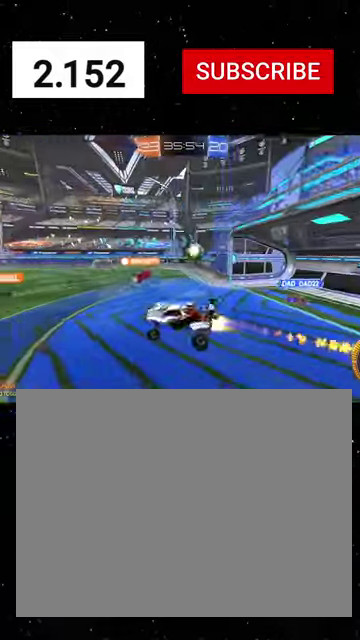
Gameplay with a controller (Xbox layout); each line is a JSON object with the inputs held at the frame after it. "events" lists button and stick changes between this image and that frame as [ms after this image, input, new state], when the widget could be followed in between.
{"buttons": ["R1", "R2"], "left_stick": "center", "right_stick": "center"}
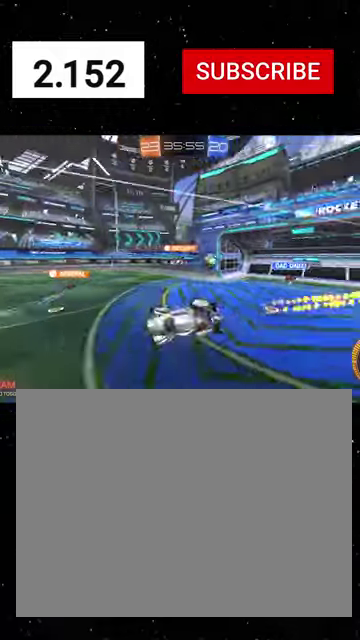
{"buttons": ["L1", "R2"], "left_stick": "right", "right_stick": "center", "events": [[200, "B", "down"], [200, "left_stick", "up-right"], [300, "left_stick", "right"], [334, "B", "up"], [334, "R1", "up"], [500, "L1", "down"]]}
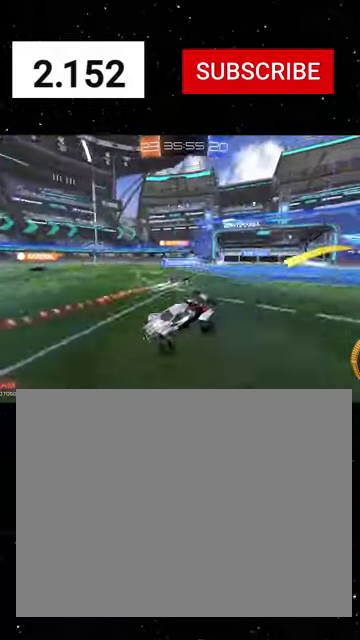
{"buttons": ["R1", "R2"], "left_stick": "right", "right_stick": "center", "events": [[134, "L1", "up"], [200, "R1", "down"]]}
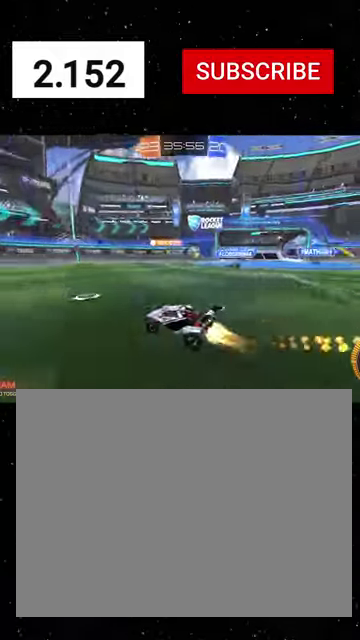
{"buttons": ["L2"], "left_stick": "down-right", "right_stick": "center", "events": [[34, "R1", "up"], [234, "R1", "down"], [400, "left_stick", "down-right"], [434, "R1", "up"], [467, "L2", "down"], [467, "R2", "up"]]}
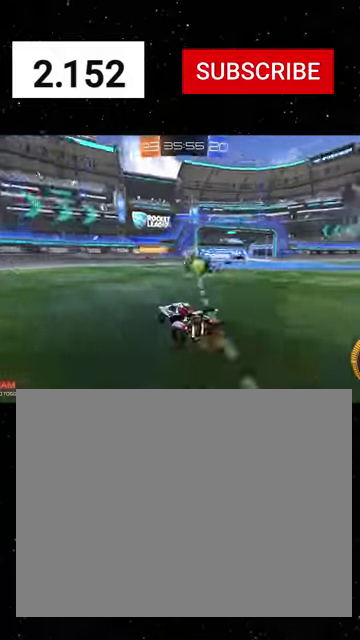
{"buttons": ["B", "R1", "R2"], "left_stick": "down-right", "right_stick": "center", "events": [[34, "A", "down"], [34, "R2", "down"], [67, "L2", "up"], [100, "A", "up"], [167, "A", "down"], [300, "A", "up"], [300, "B", "down"], [500, "R1", "down"]]}
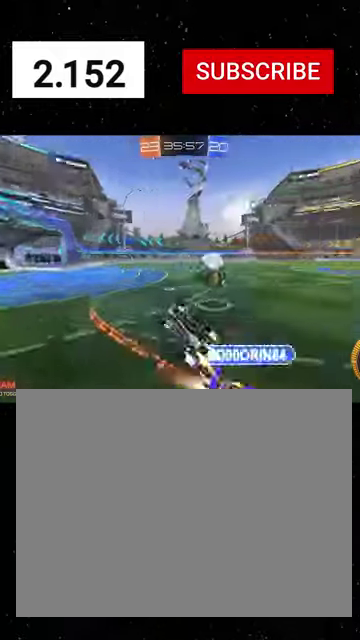
{"buttons": ["B", "R1", "R2"], "left_stick": "right", "right_stick": "center", "events": [[234, "left_stick", "up-right"], [500, "left_stick", "right"]]}
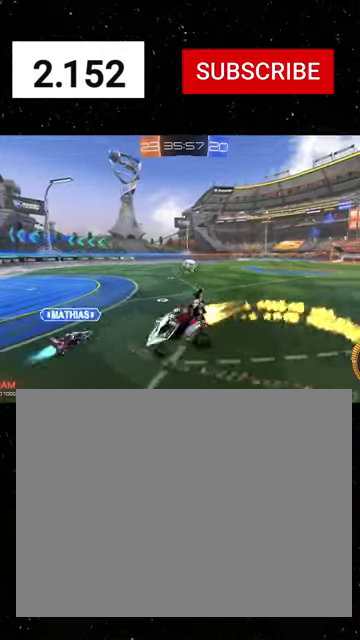
{"buttons": ["R1", "R2"], "left_stick": "right", "right_stick": "center", "events": [[67, "B", "up"], [100, "left_stick", "center"], [300, "left_stick", "right"]]}
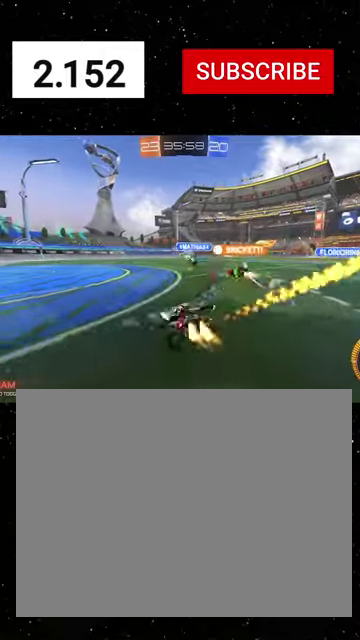
{"buttons": ["X", "R1", "R2"], "left_stick": "down-right", "right_stick": "center", "events": [[200, "A", "down"], [200, "left_stick", "up-left"], [300, "left_stick", "down"], [334, "A", "up"], [334, "X", "down"], [400, "Y", "down"], [467, "Y", "up"], [500, "left_stick", "down-right"]]}
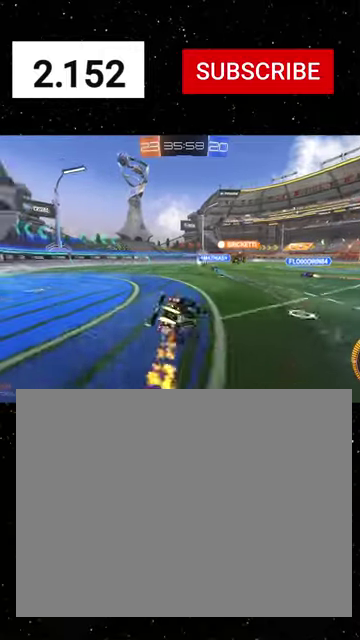
{"buttons": ["X", "R1", "R2"], "left_stick": "down-left", "right_stick": "center", "events": [[67, "Y", "down"], [100, "left_stick", "down"], [167, "left_stick", "down-left"], [200, "Y", "up"]]}
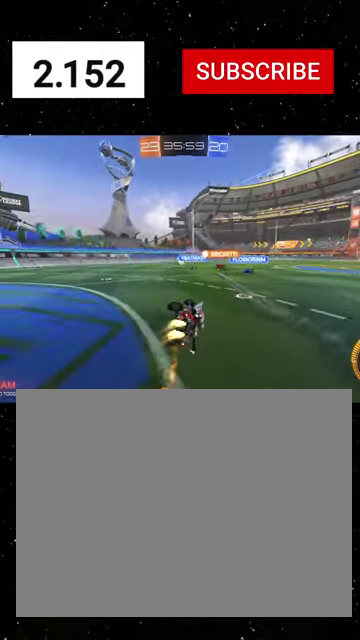
{"buttons": ["R2"], "left_stick": "center", "right_stick": "center", "events": [[234, "X", "up"], [300, "left_stick", "center"], [434, "R1", "up"]]}
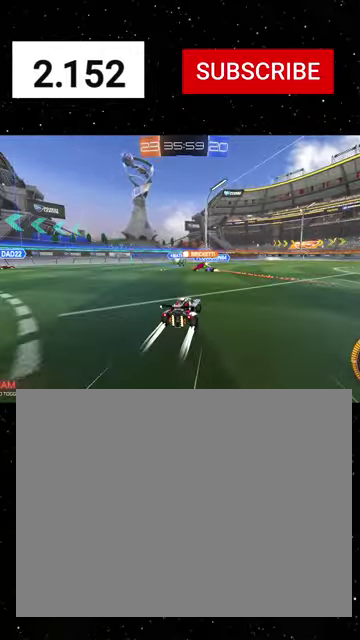
{"buttons": ["X", "R1", "R2"], "left_stick": "down-left", "right_stick": "center", "events": [[34, "left_stick", "up-left"], [134, "A", "down"], [134, "R1", "down"], [200, "X", "down"], [200, "left_stick", "down"], [267, "A", "up"], [300, "R1", "up"], [334, "left_stick", "down-left"], [367, "R1", "down"]]}
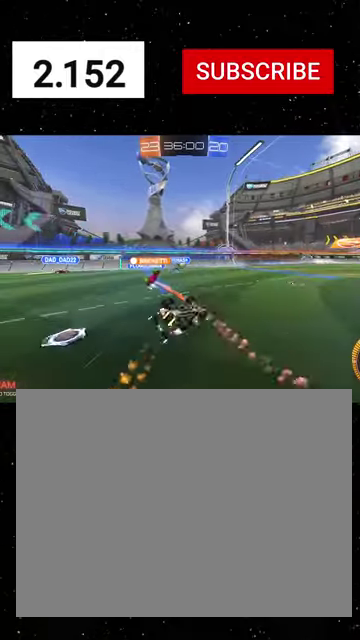
{"buttons": ["R2"], "left_stick": "right", "right_stick": "center", "events": [[34, "R1", "up"], [100, "R1", "down"], [267, "R1", "up"], [500, "X", "up"], [500, "left_stick", "right"]]}
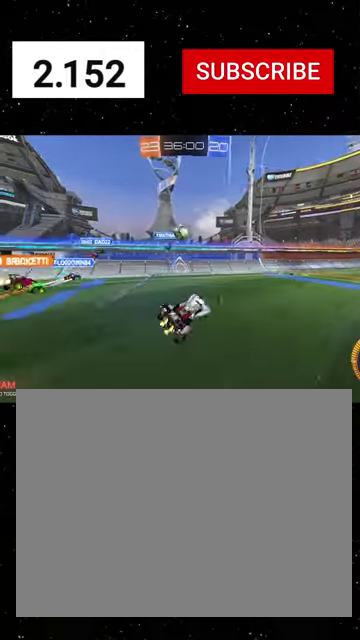
{"buttons": ["R2"], "left_stick": "right", "right_stick": "center", "events": [[167, "R1", "down"], [434, "R1", "up"]]}
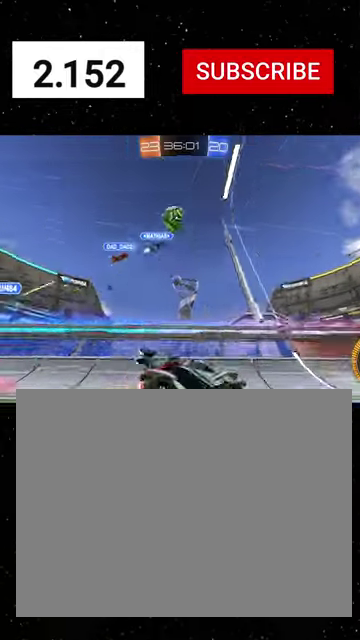
{"buttons": ["R2"], "left_stick": "center", "right_stick": "center", "events": [[34, "R1", "down"], [167, "left_stick", "center"], [234, "R1", "up"]]}
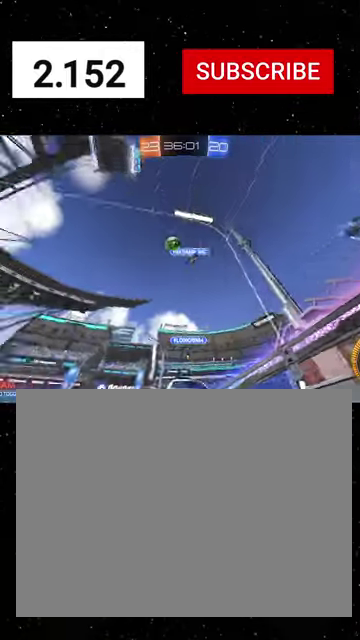
{"buttons": ["R2"], "left_stick": "center", "right_stick": "center", "events": [[134, "left_stick", "right"], [334, "left_stick", "center"]]}
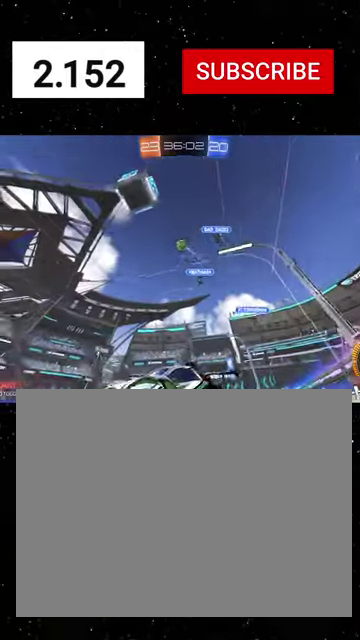
{"buttons": ["R2"], "left_stick": "center", "right_stick": "center", "events": [[67, "left_stick", "down-left"], [134, "left_stick", "center"]]}
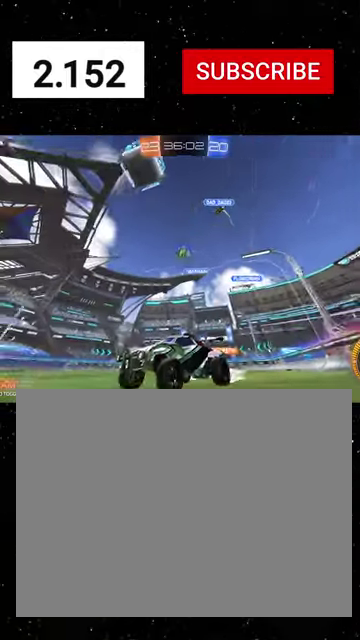
{"buttons": ["R2"], "left_stick": "right", "right_stick": "center", "events": [[134, "left_stick", "right"]]}
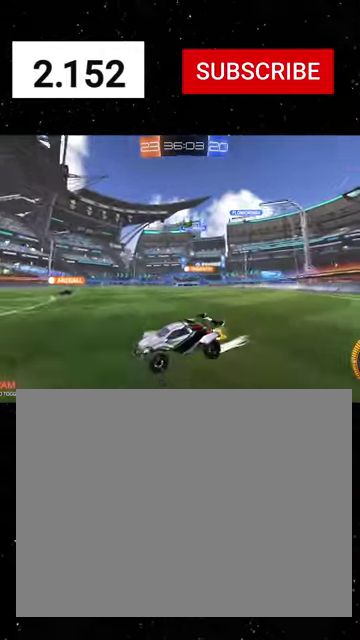
{"buttons": ["R2"], "left_stick": "center", "right_stick": "center", "events": [[34, "left_stick", "center"], [67, "L2", "down"], [67, "R2", "up"], [167, "left_stick", "right"], [234, "L2", "up"], [234, "R2", "down"], [434, "left_stick", "center"]]}
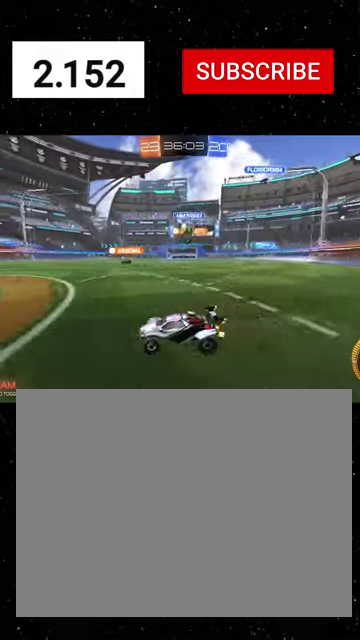
{"buttons": ["A", "R1", "R2"], "left_stick": "down-right", "right_stick": "center", "events": [[67, "left_stick", "down-left"], [167, "L2", "down"], [167, "R2", "up"], [300, "left_stick", "left"], [334, "R2", "down"], [367, "L2", "up"], [400, "left_stick", "center"], [500, "A", "down"], [500, "R1", "down"], [500, "left_stick", "down-right"]]}
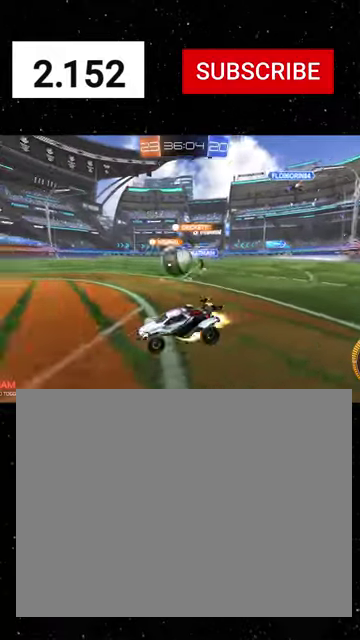
{"buttons": ["X", "R1", "R2"], "left_stick": "up", "right_stick": "center", "events": [[100, "left_stick", "center"], [167, "left_stick", "down"], [200, "X", "down"], [234, "A", "up"], [234, "Y", "down"], [267, "left_stick", "down-right"], [334, "Y", "up"], [334, "left_stick", "right"], [400, "Y", "down"], [400, "left_stick", "up-right"], [500, "Y", "up"], [500, "left_stick", "up"]]}
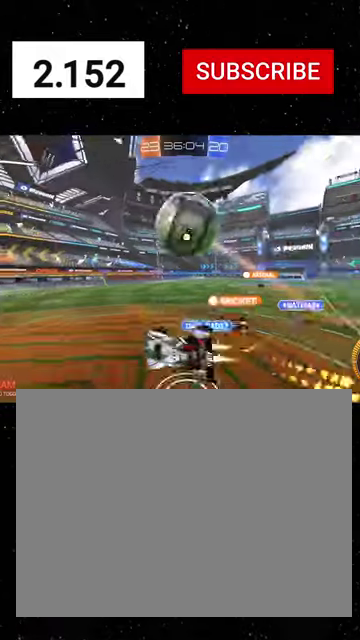
{"buttons": ["X", "R1", "R2"], "left_stick": "down-right", "right_stick": "center", "events": [[134, "left_stick", "up-left"], [167, "L1", "down"], [167, "Y", "down"], [234, "Y", "up"], [400, "left_stick", "down-right"], [434, "L1", "up"]]}
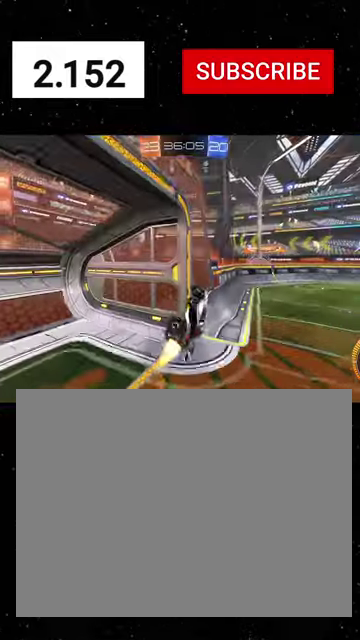
{"buttons": ["R2"], "left_stick": "left", "right_stick": "center", "events": [[34, "left_stick", "right"], [100, "X", "up"], [100, "left_stick", "down-right"], [200, "left_stick", "center"], [267, "Y", "down"], [400, "Y", "up"], [467, "R1", "up"], [500, "left_stick", "left"]]}
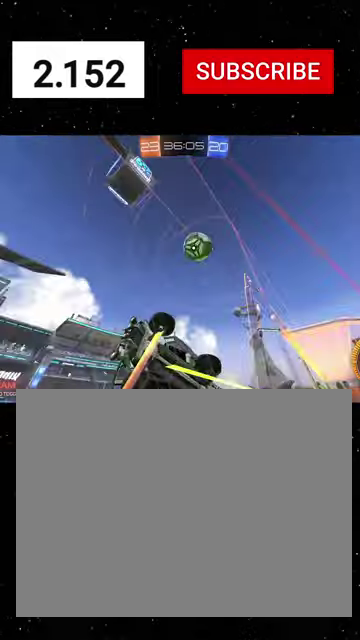
{"buttons": ["L2", "R2"], "left_stick": "down-left", "right_stick": "center", "events": [[267, "L2", "down"], [267, "R2", "up"], [400, "R2", "down"], [500, "left_stick", "down-left"]]}
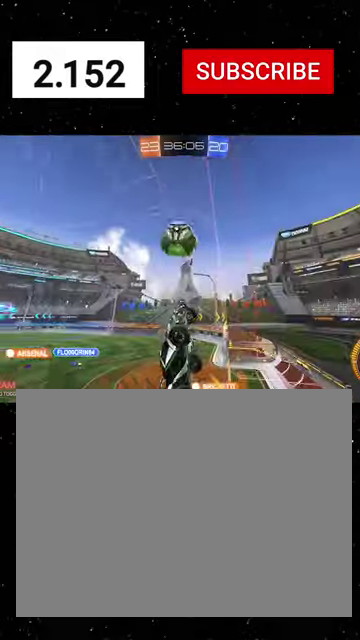
{"buttons": ["A", "R2"], "left_stick": "down-right", "right_stick": "center", "events": [[67, "A", "down"], [67, "L2", "up"], [100, "left_stick", "down-right"], [200, "X", "down"], [200, "left_stick", "down"], [267, "A", "up"], [267, "left_stick", "down-right"], [300, "X", "up"], [434, "left_stick", "right"], [467, "A", "down"], [500, "left_stick", "down-right"]]}
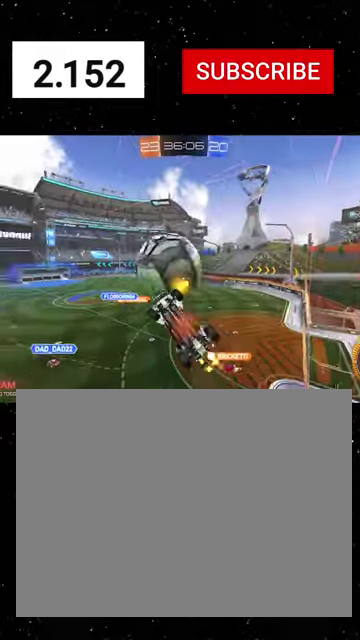
{"buttons": ["R1", "R2"], "left_stick": "up-right", "right_stick": "center", "events": [[34, "A", "up"], [134, "R1", "down"], [167, "left_stick", "up-right"], [200, "X", "down"], [500, "X", "up"]]}
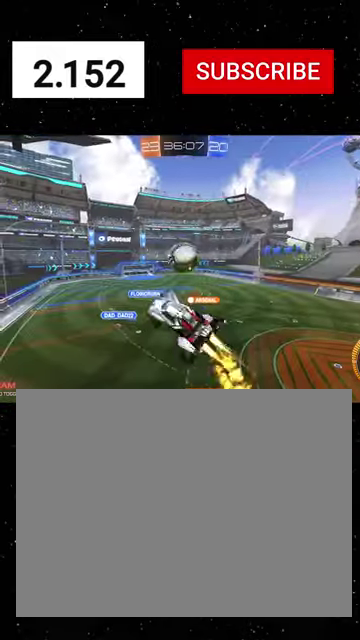
{"buttons": ["X", "R1", "R2"], "left_stick": "right", "right_stick": "center", "events": [[34, "left_stick", "right"], [100, "R1", "up"], [400, "X", "down"], [434, "R1", "down"]]}
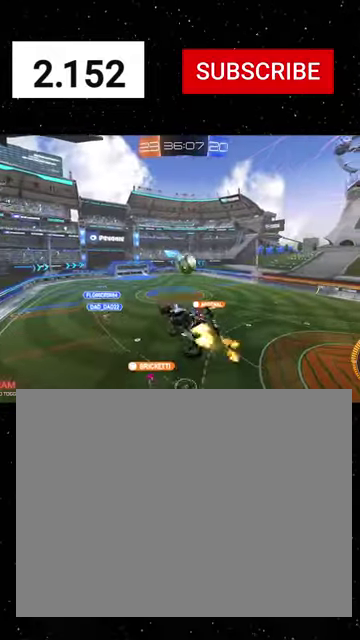
{"buttons": ["R1", "R2"], "left_stick": "center", "right_stick": "center", "events": [[34, "left_stick", "center"], [134, "X", "up"], [267, "DPAD_LEFT", "down"], [334, "DPAD_LEFT", "up"], [400, "DPAD_RIGHT", "down"], [467, "DPAD_RIGHT", "up"]]}
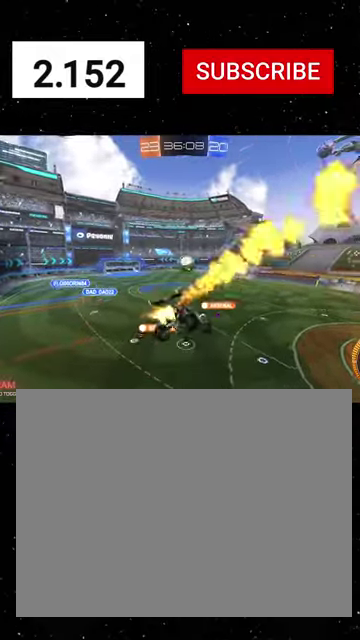
{"buttons": ["R1", "R2"], "left_stick": "up", "right_stick": "center", "events": [[167, "left_stick", "down-left"], [200, "B", "down"], [300, "B", "up"], [334, "left_stick", "left"], [467, "left_stick", "up"]]}
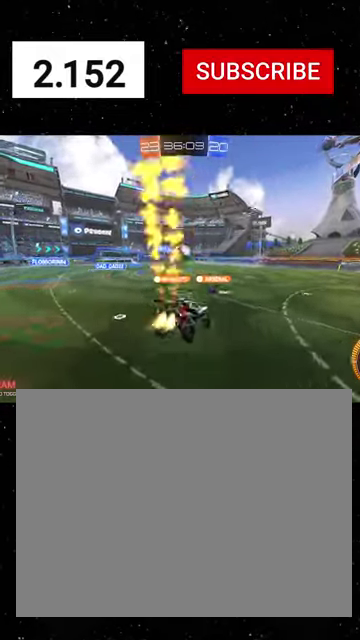
{"buttons": ["R1", "R2"], "left_stick": "center", "right_stick": "center", "events": [[167, "left_stick", "center"], [300, "left_stick", "left"], [467, "left_stick", "center"]]}
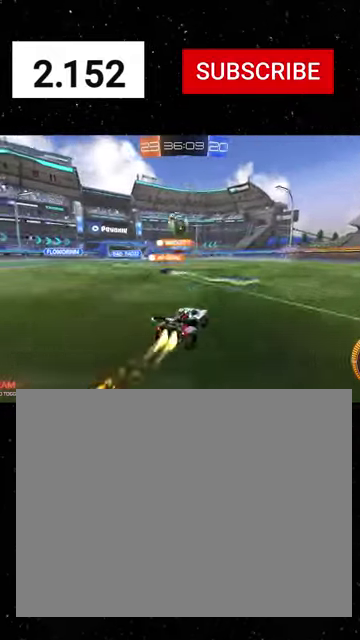
{"buttons": ["A", "R1", "R2"], "left_stick": "center", "right_stick": "center", "events": [[34, "R1", "up"], [34, "R2", "up"], [67, "L2", "down"], [67, "left_stick", "down-left"], [234, "left_stick", "center"], [267, "R2", "down"], [300, "L2", "up"], [334, "R1", "down"], [367, "A", "down"], [367, "left_stick", "down"], [467, "left_stick", "center"]]}